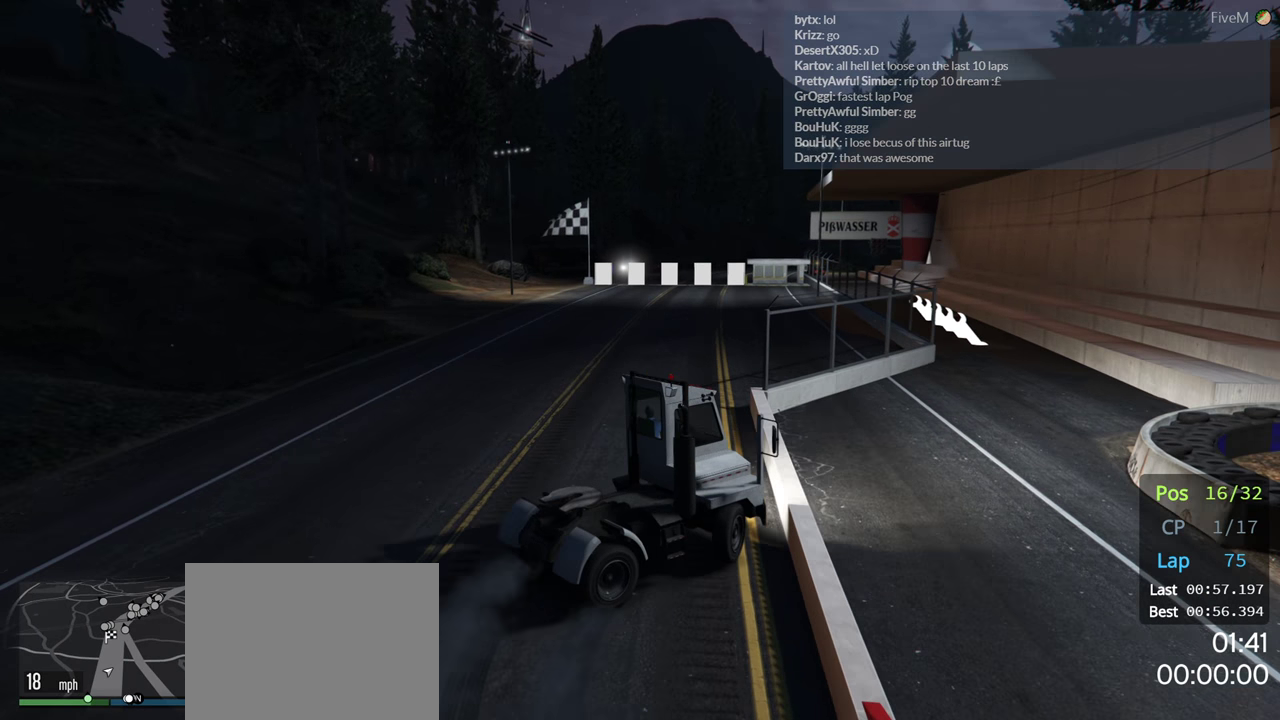
Gameplay with a controller (Xbox layout); each line is a JSON object with the inputs held at the frame after it. "events" lists button and stick changes between this image and that frame as [ms after this image, input, new state], when the widget could be followed in between. Not read: R2.
{"buttons": [], "left_stick": "left", "right_stick": "center", "events": []}
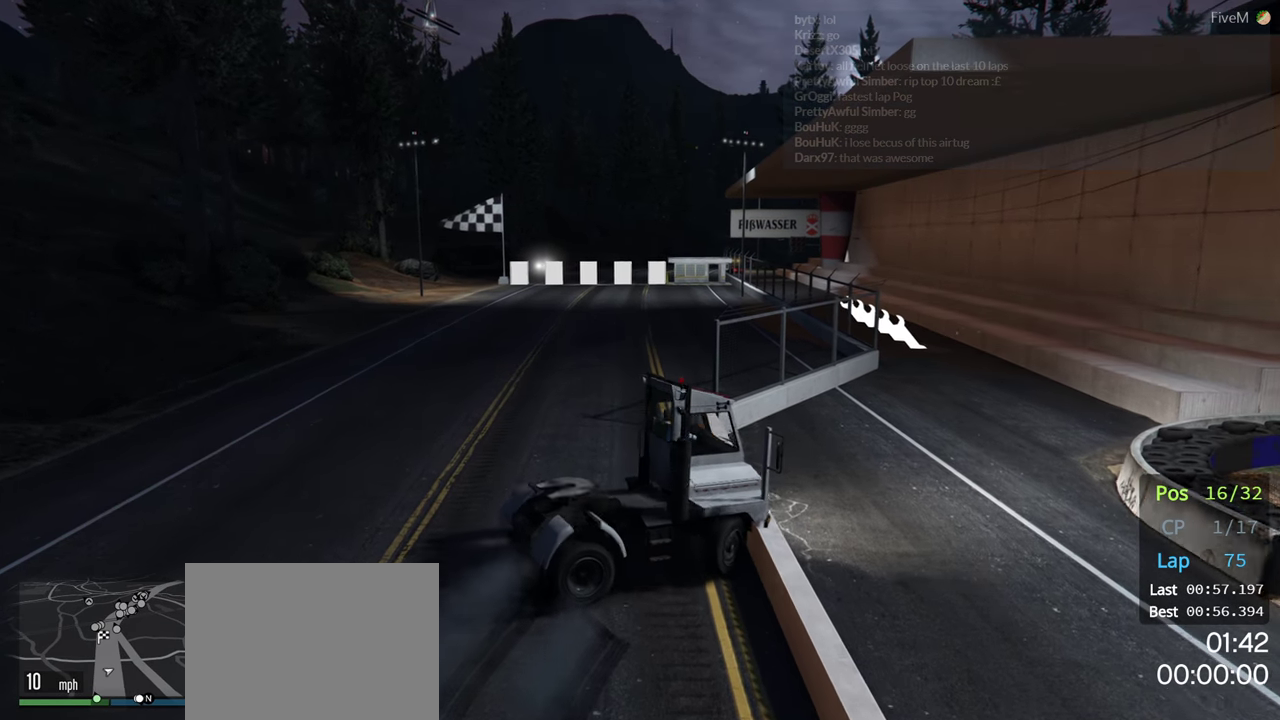
{"buttons": ["L2"], "left_stick": "left", "right_stick": "center", "events": [[333, "L2", "down"]]}
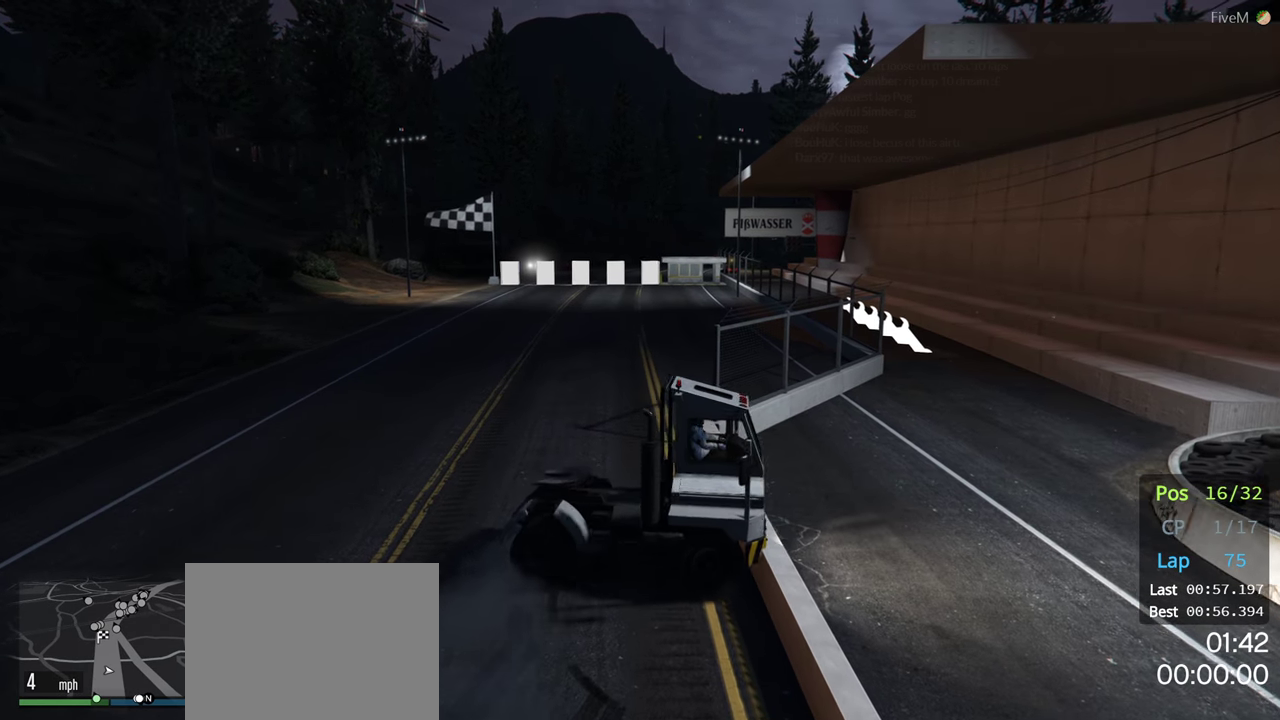
{"buttons": ["L2"], "left_stick": "left", "right_stick": "center", "events": []}
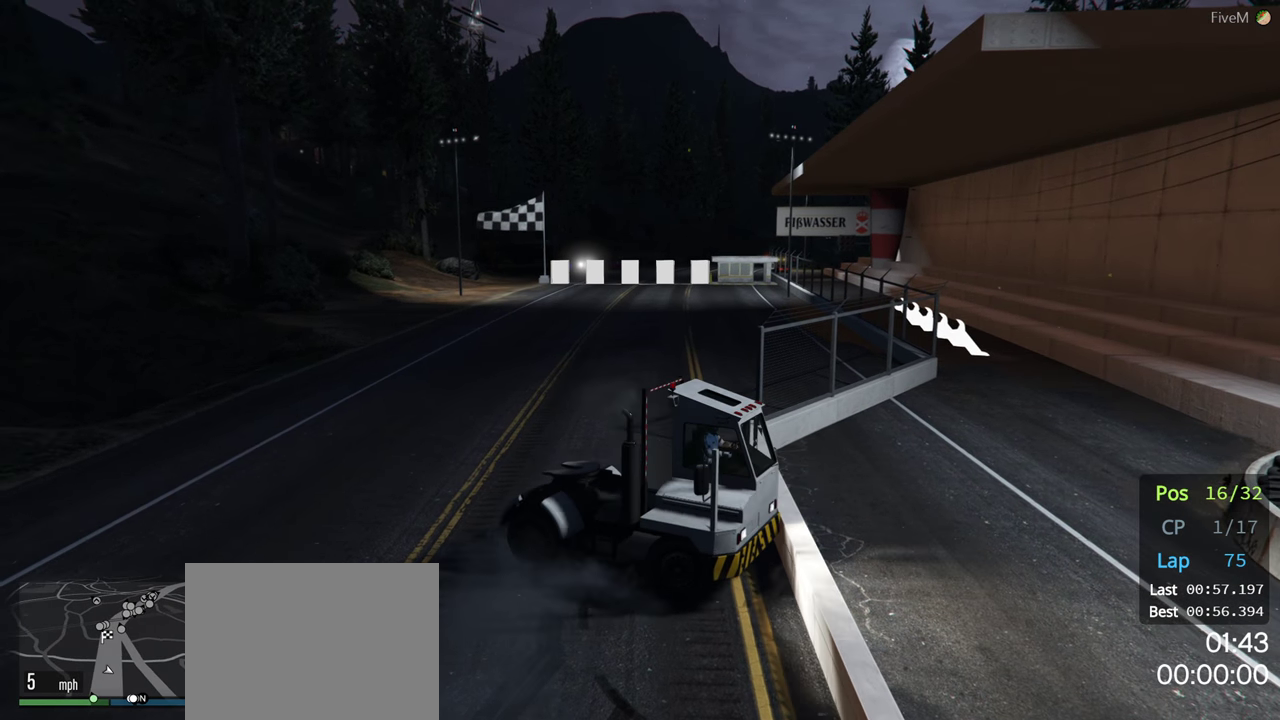
{"buttons": ["L2"], "left_stick": "left", "right_stick": "center", "events": []}
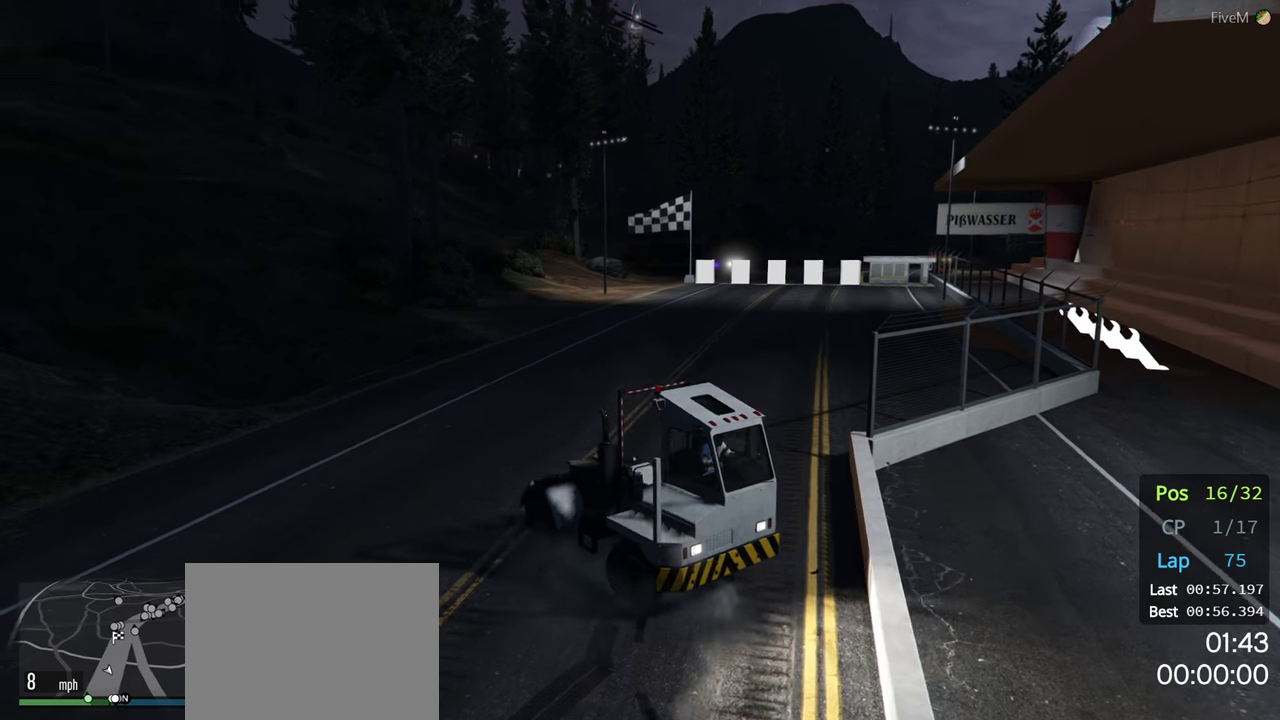
{"buttons": ["L2"], "left_stick": "left", "right_stick": "center", "events": []}
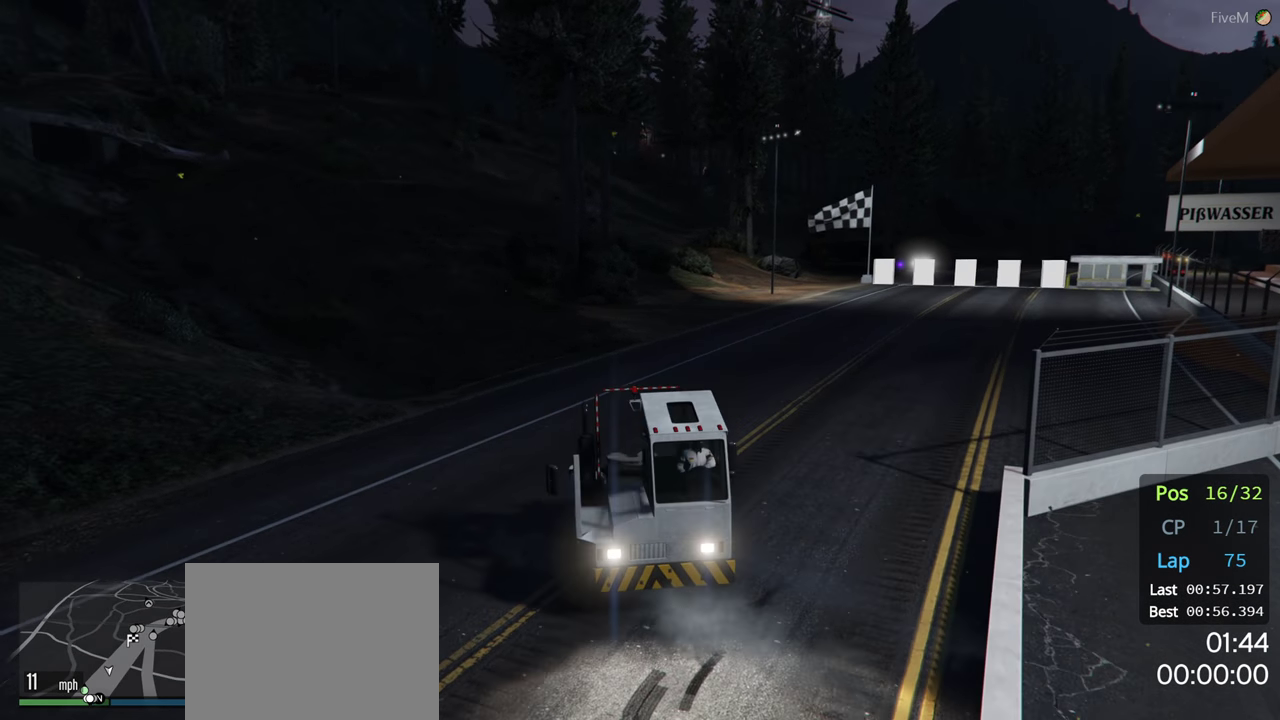
{"buttons": ["L2"], "left_stick": "center", "right_stick": "center", "events": [[433, "left_stick", "center"]]}
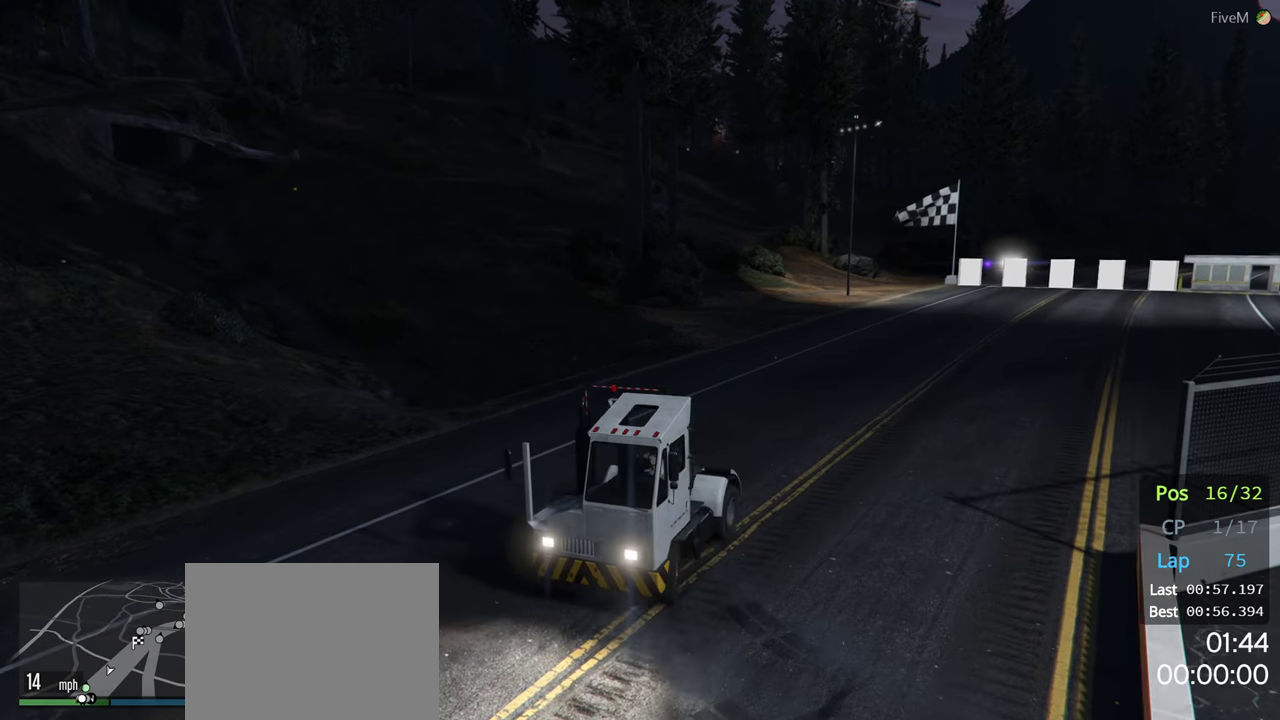
{"buttons": ["L2"], "left_stick": "right", "right_stick": "center", "events": [[50, "left_stick", "right"], [283, "left_stick", "center"], [500, "left_stick", "right"]]}
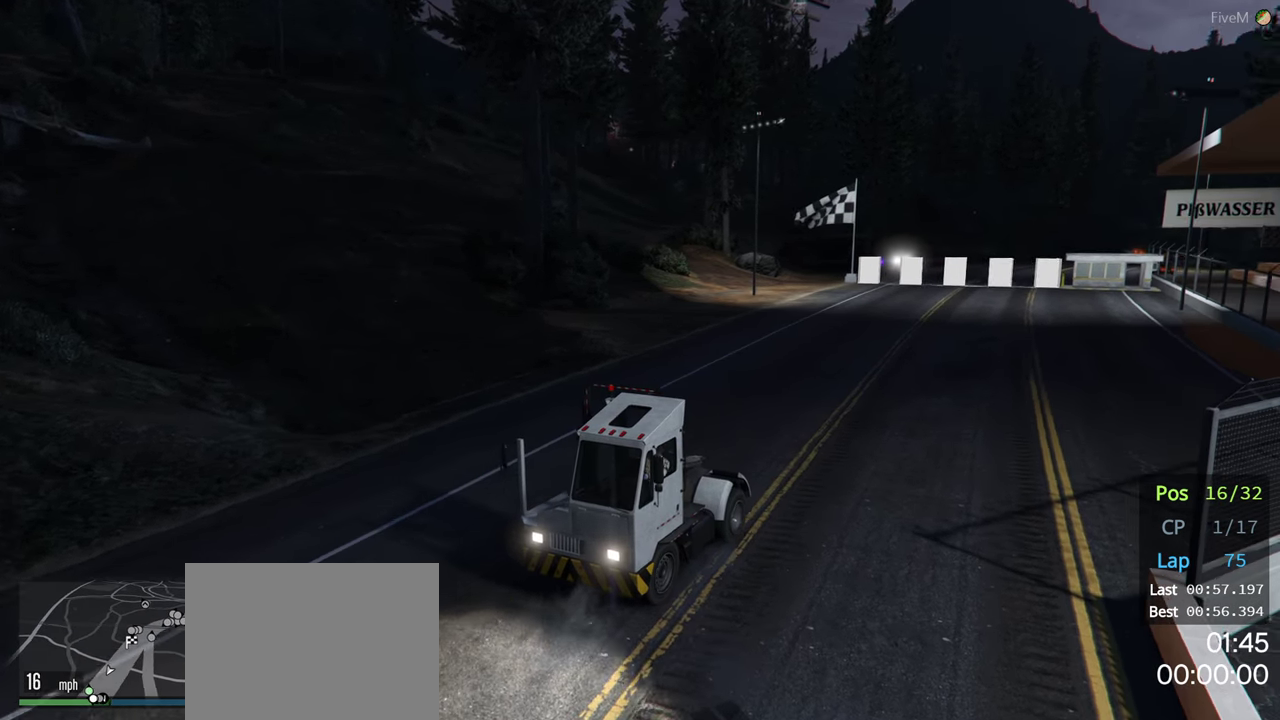
{"buttons": ["L2"], "left_stick": "center", "right_stick": "center", "events": [[200, "left_stick", "center"]]}
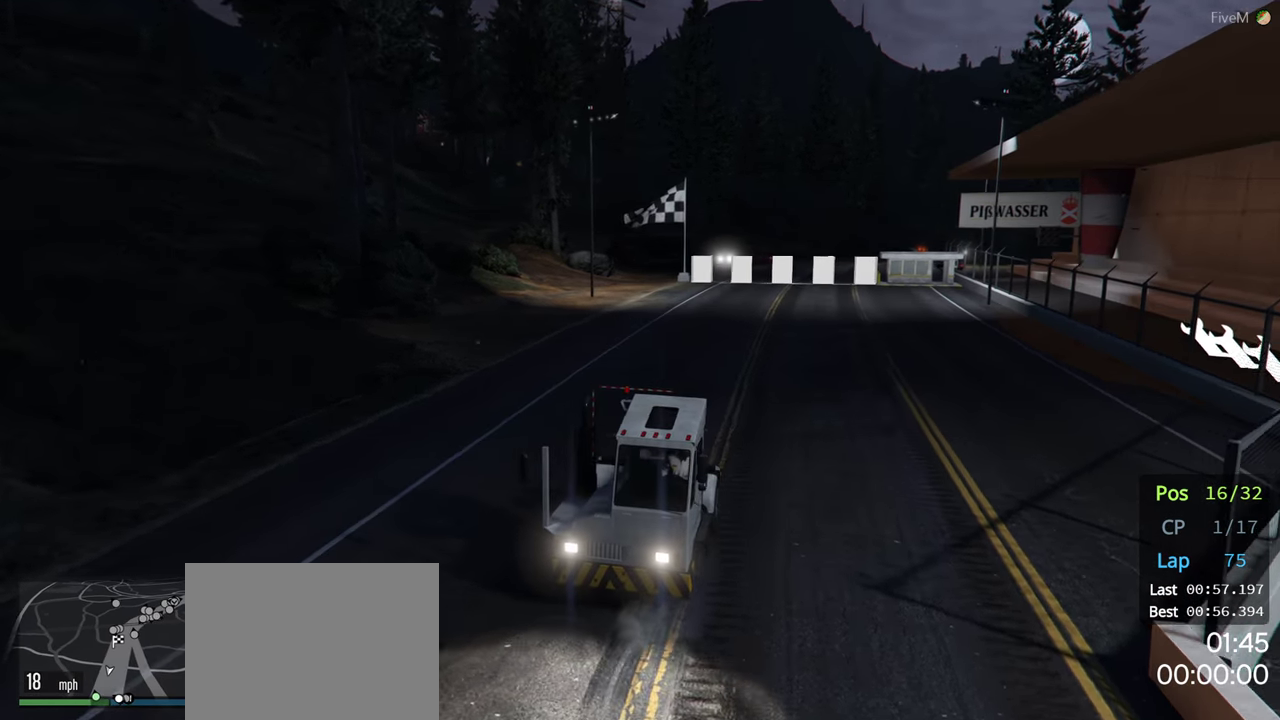
{"buttons": ["L2", "R3"], "left_stick": "left", "right_stick": "center", "events": [[117, "R3", "down"], [433, "left_stick", "left"]]}
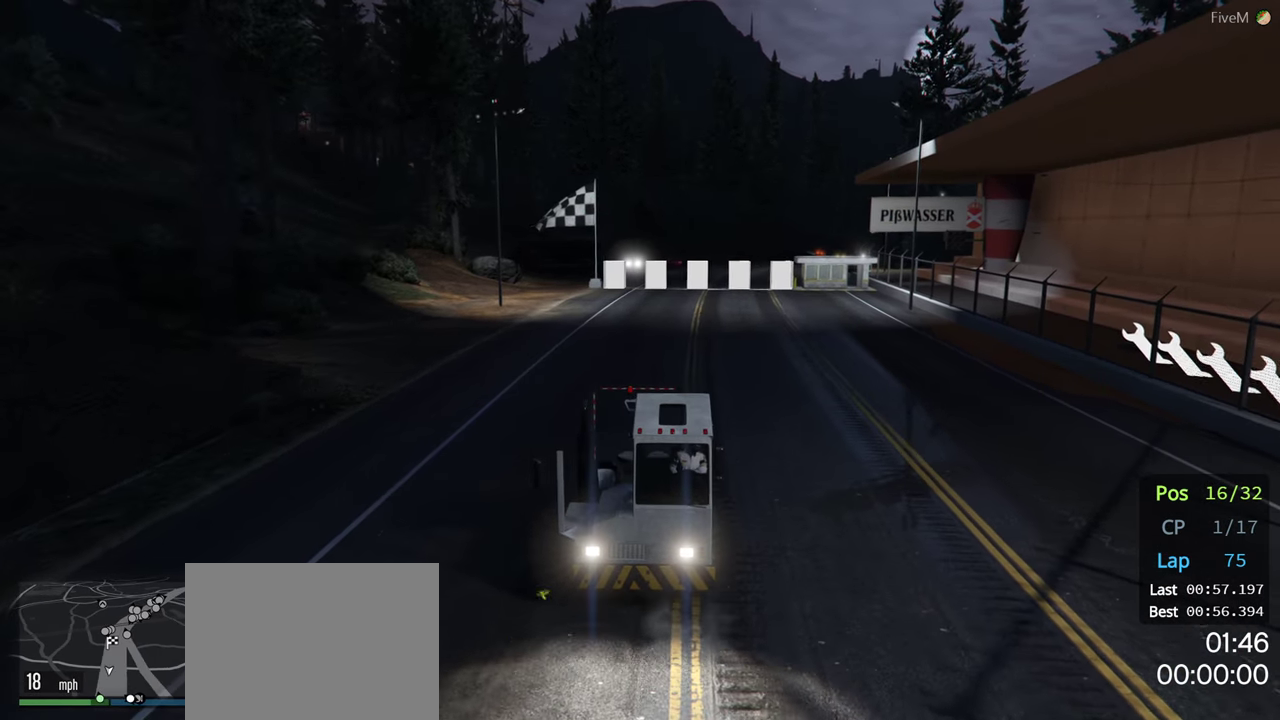
{"buttons": ["L2"], "left_stick": "center", "right_stick": "center", "events": [[100, "left_stick", "center"], [417, "R3", "up"]]}
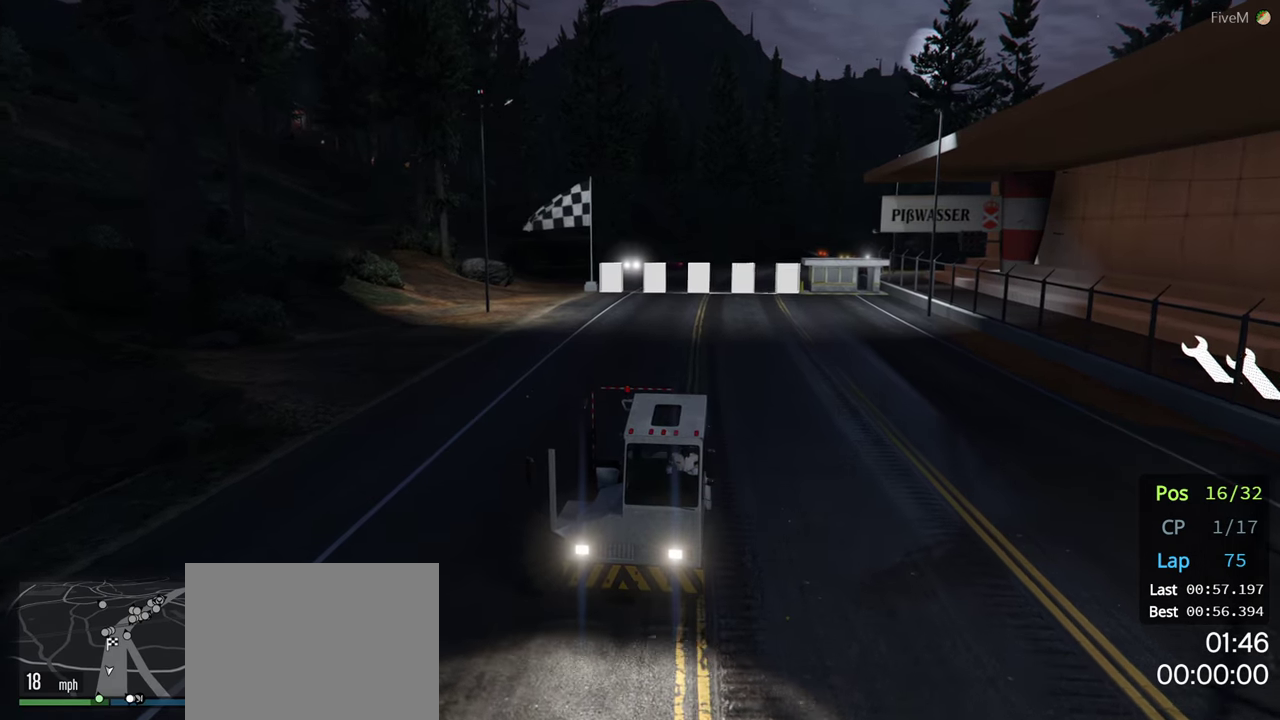
{"buttons": ["L2"], "left_stick": "center", "right_stick": "center", "events": []}
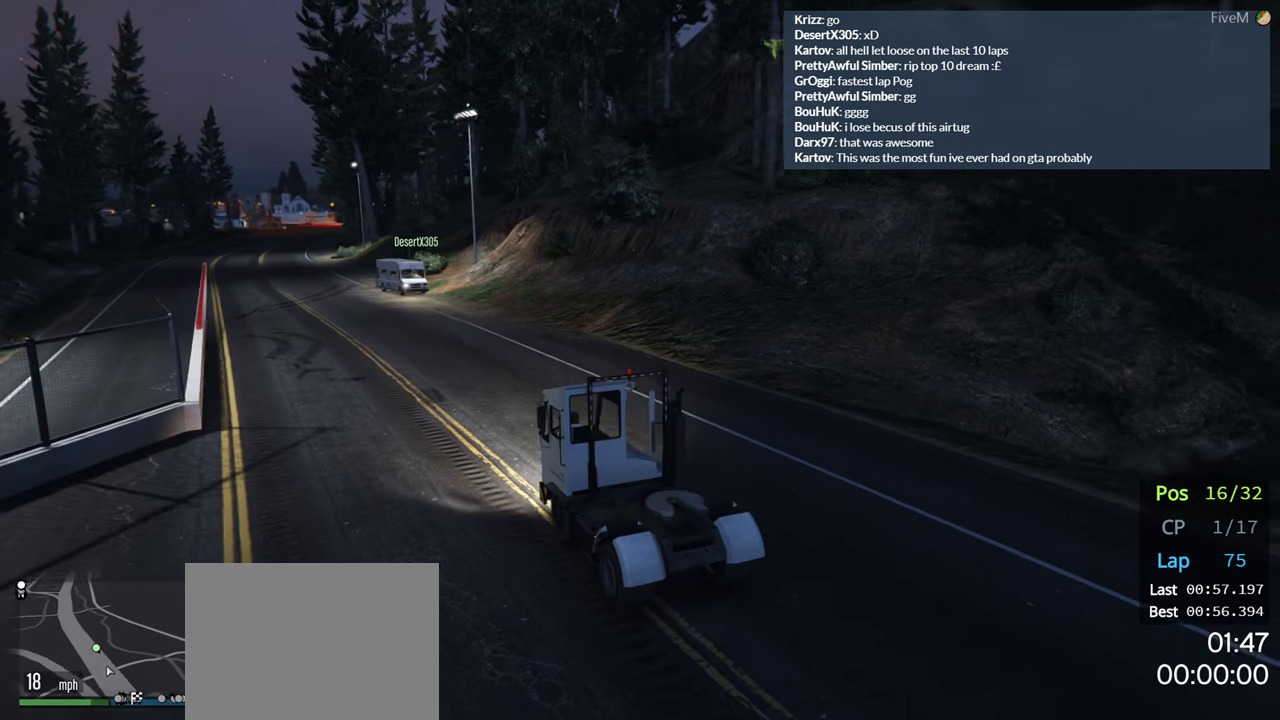
{"buttons": ["L2"], "left_stick": "center", "right_stick": "left", "events": [[117, "right_stick", "left"]]}
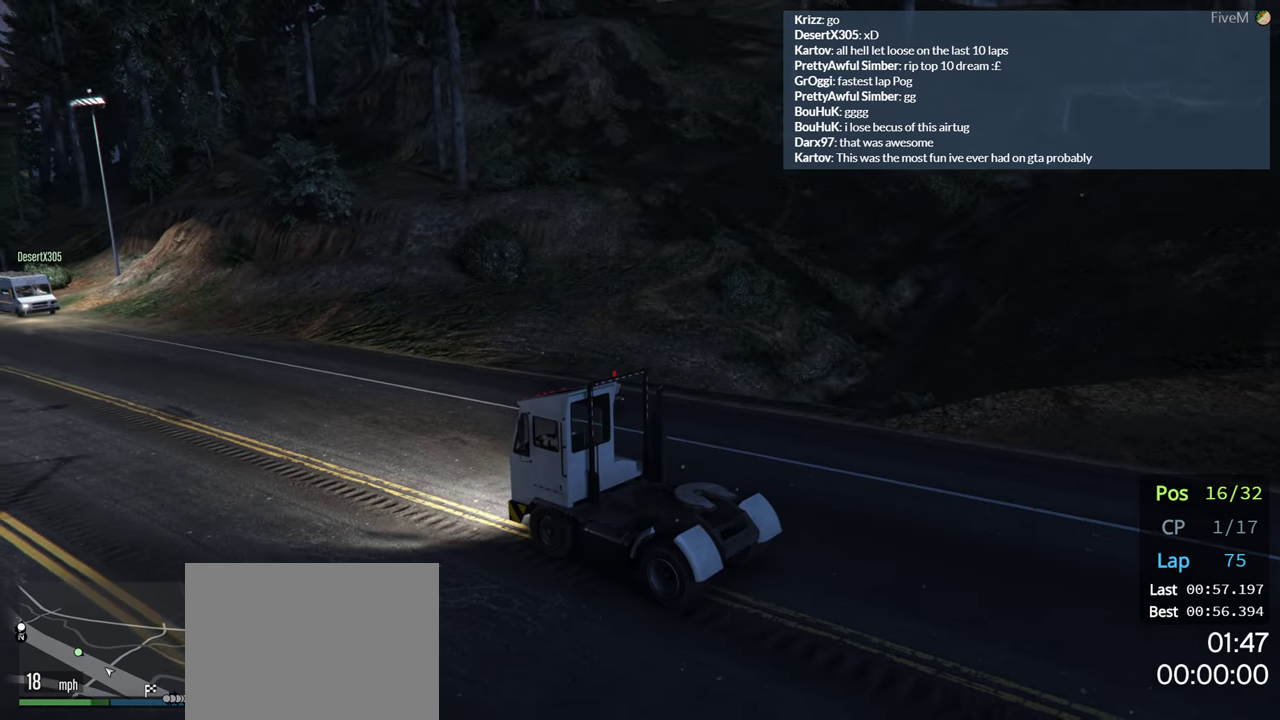
{"buttons": ["L2"], "left_stick": "center", "right_stick": "left", "events": []}
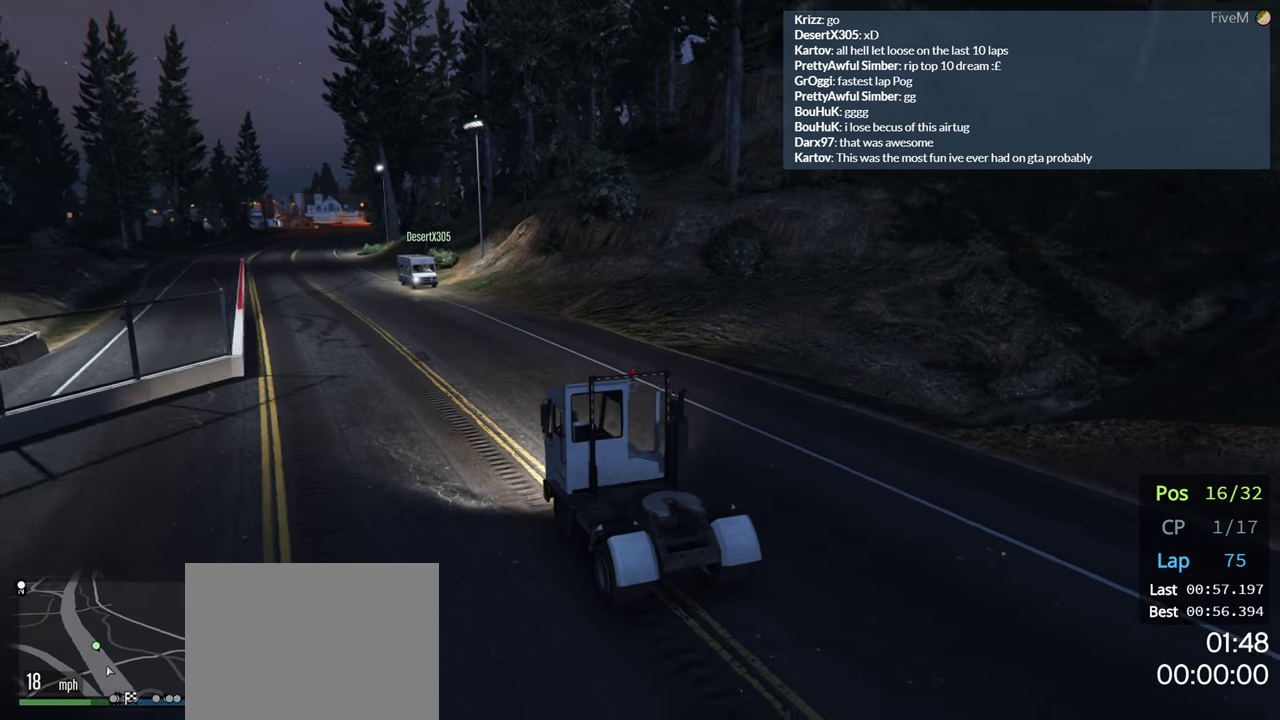
{"buttons": ["L2"], "left_stick": "center", "right_stick": "left", "events": []}
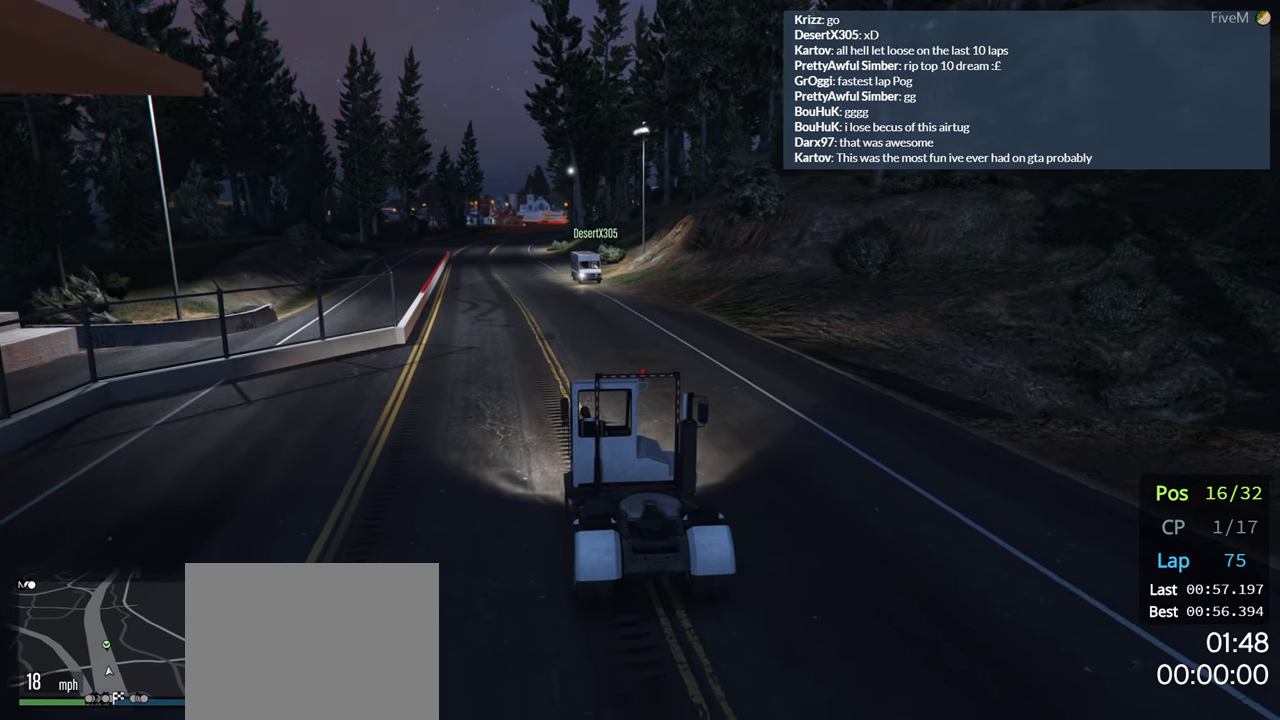
{"buttons": ["L2"], "left_stick": "center", "right_stick": "up-left", "events": [[50, "right_stick", "center"], [450, "right_stick", "up-left"]]}
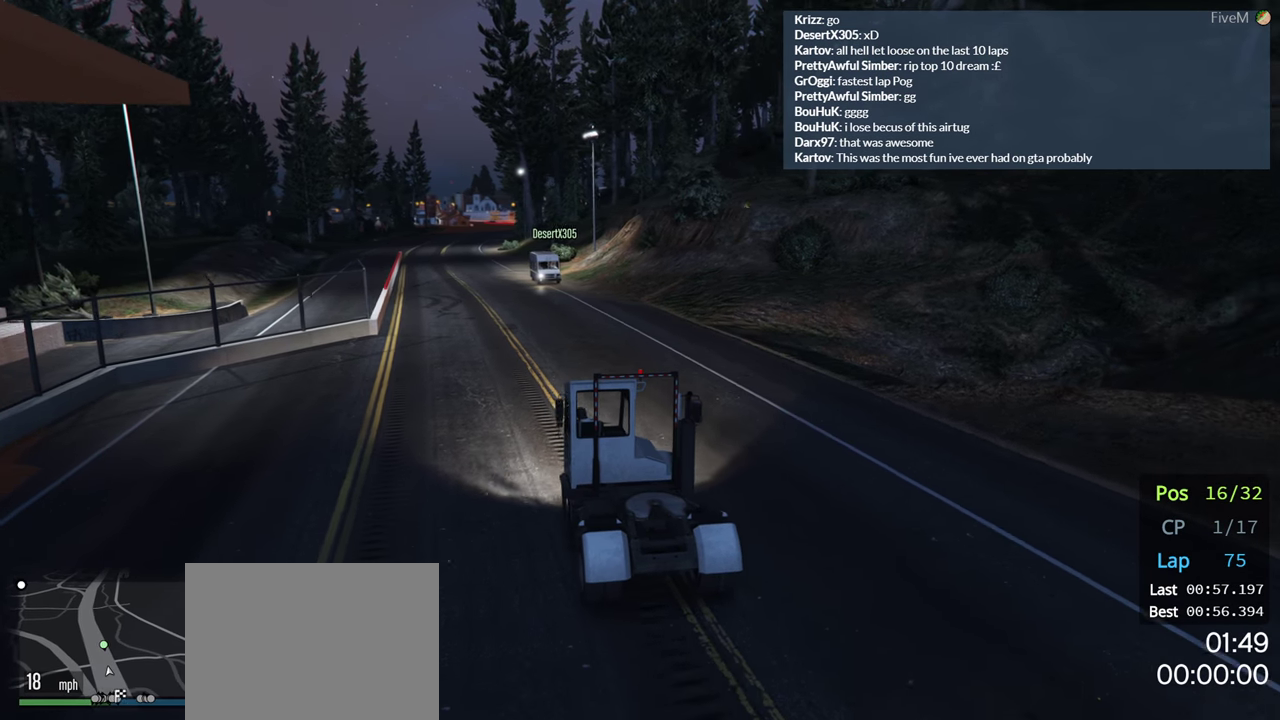
{"buttons": ["L2"], "left_stick": "center", "right_stick": "left", "events": [[484, "right_stick", "left"]]}
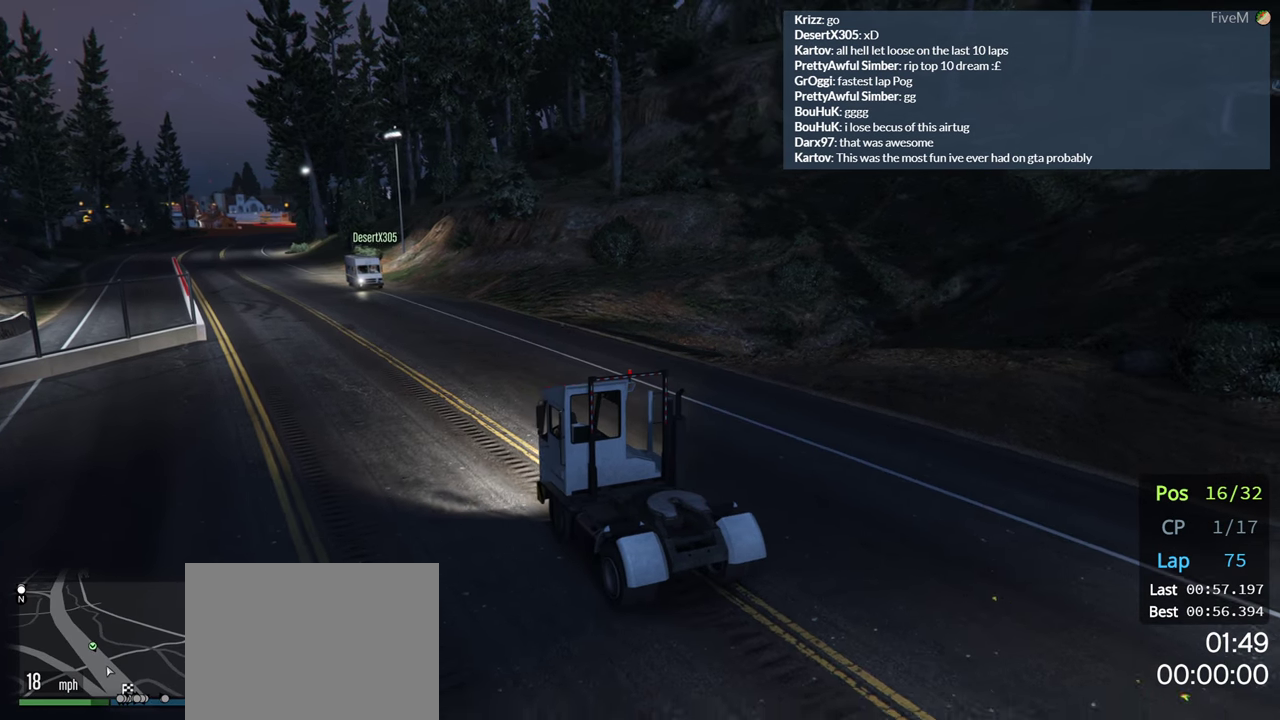
{"buttons": ["L2"], "left_stick": "center", "right_stick": "left", "events": []}
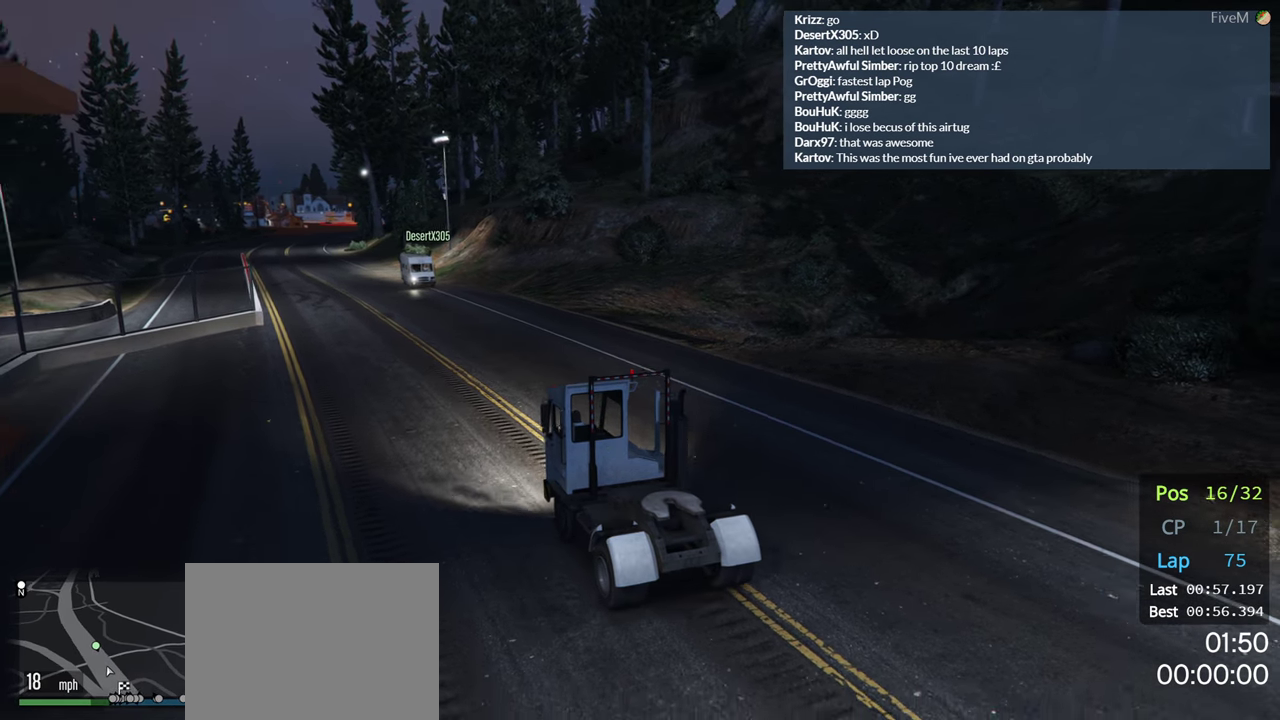
{"buttons": ["L2"], "left_stick": "center", "right_stick": "left", "events": []}
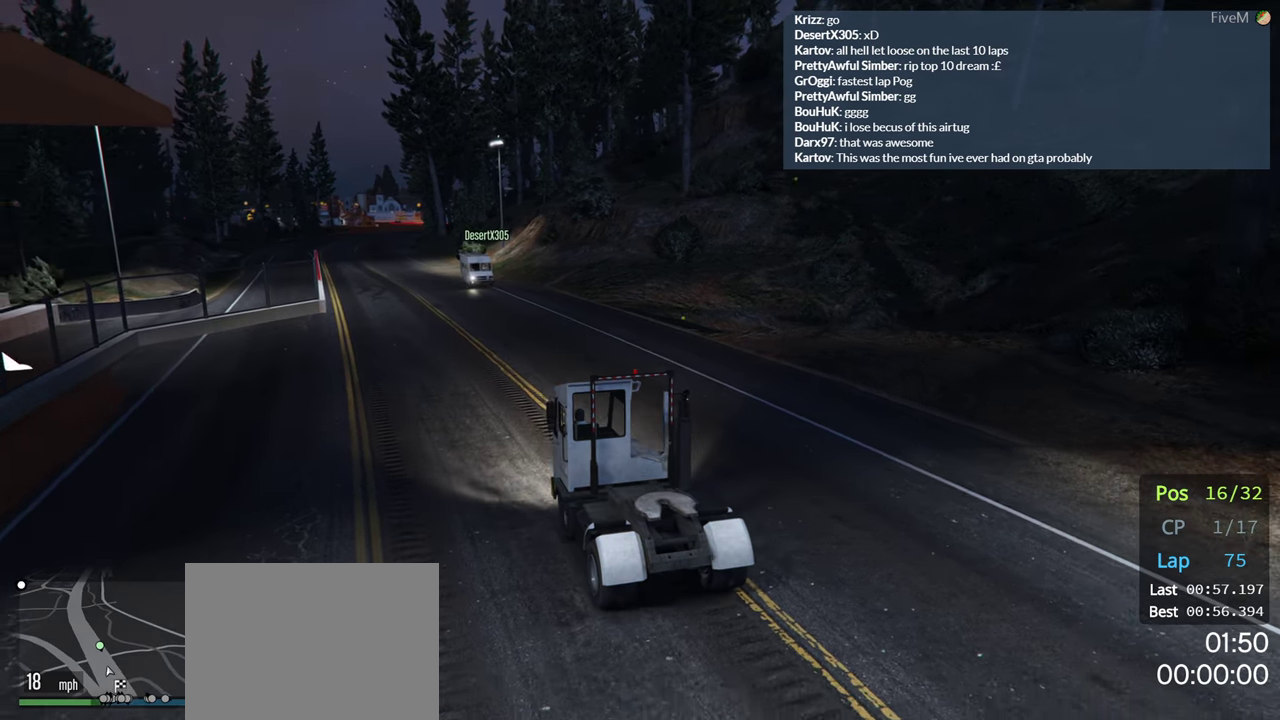
{"buttons": ["L2"], "left_stick": "center", "right_stick": "left", "events": [[84, "right_stick", "center"], [500, "right_stick", "left"]]}
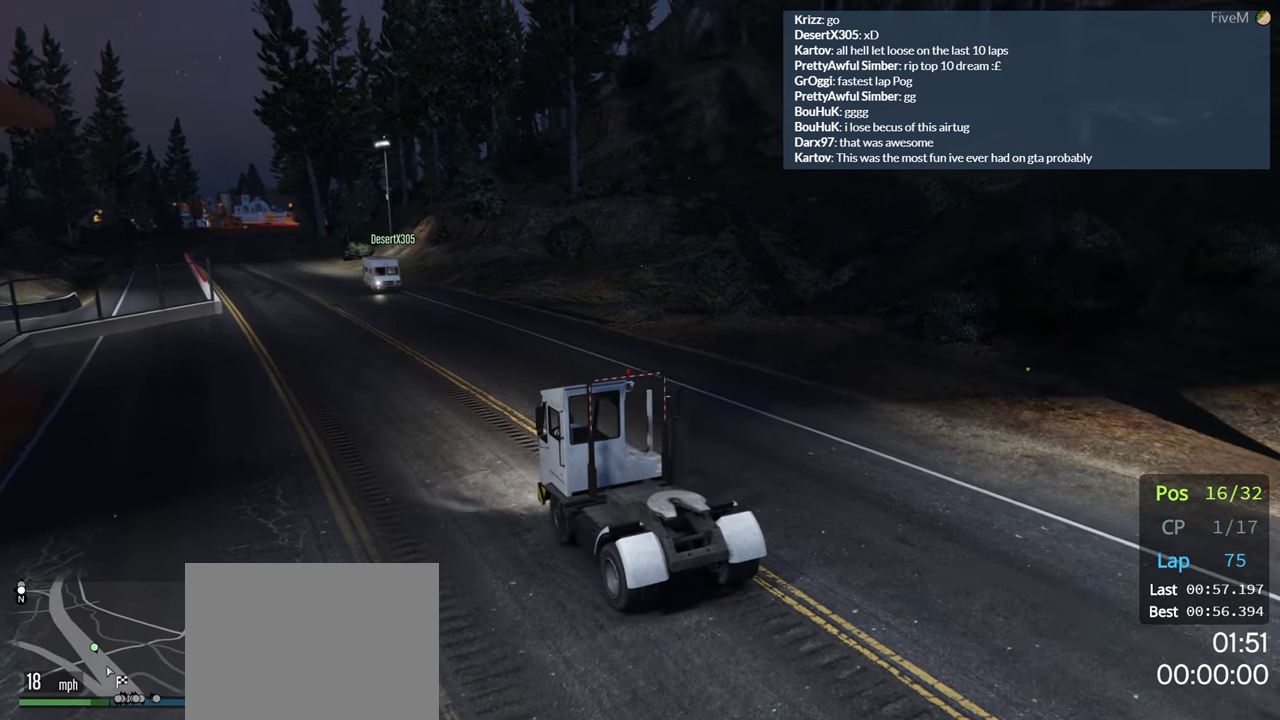
{"buttons": ["L2"], "left_stick": "center", "right_stick": "up-left", "events": [[117, "right_stick", "up-left"]]}
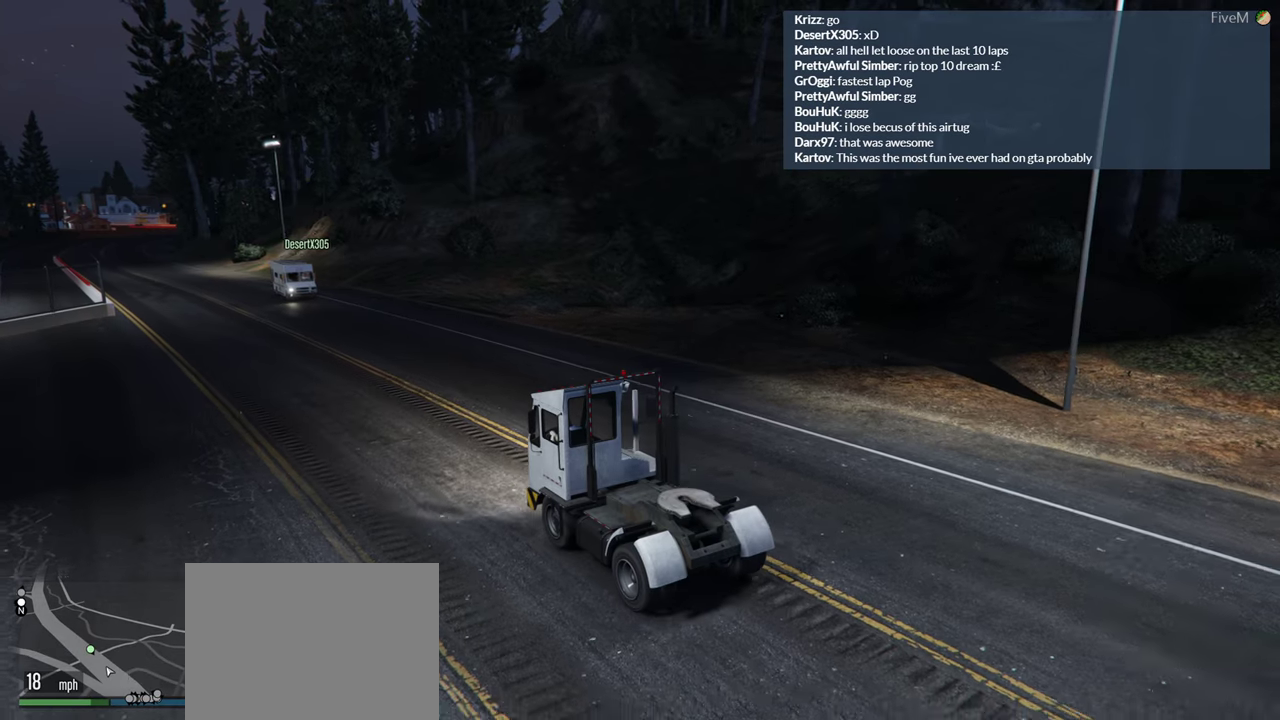
{"buttons": ["L2"], "left_stick": "center", "right_stick": "up-left", "events": []}
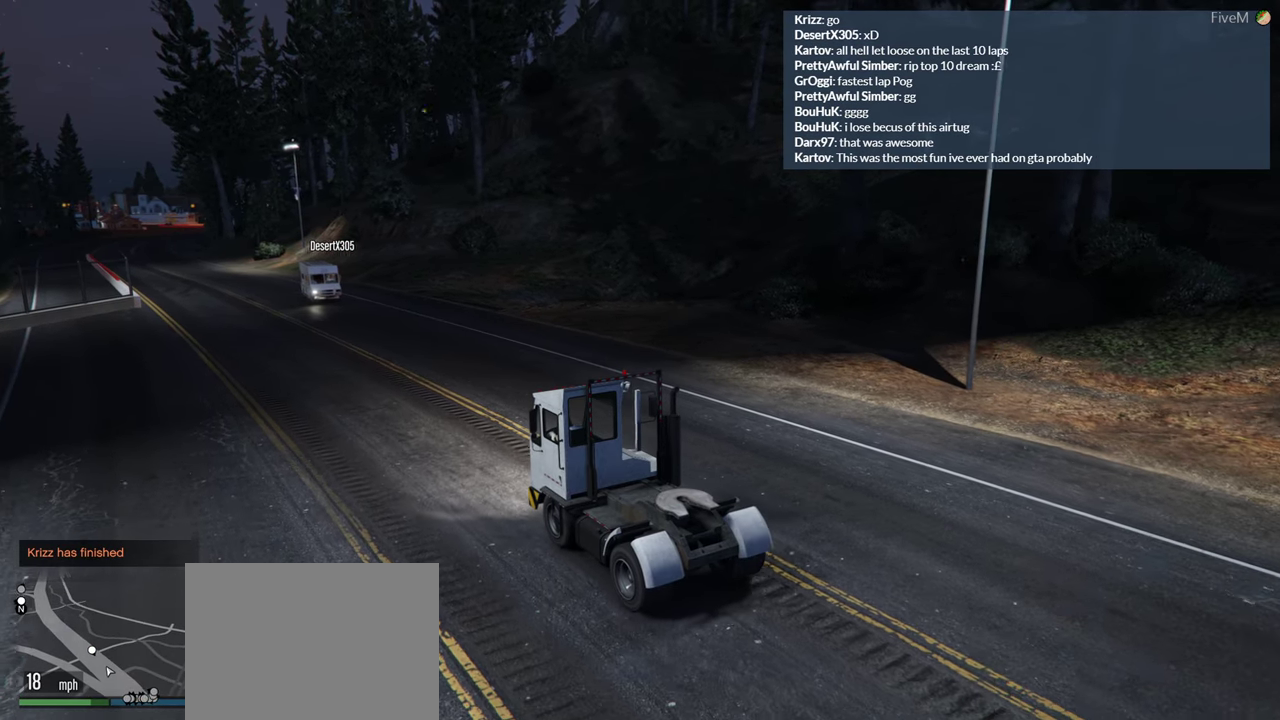
{"buttons": ["L2"], "left_stick": "center", "right_stick": "up-left", "events": []}
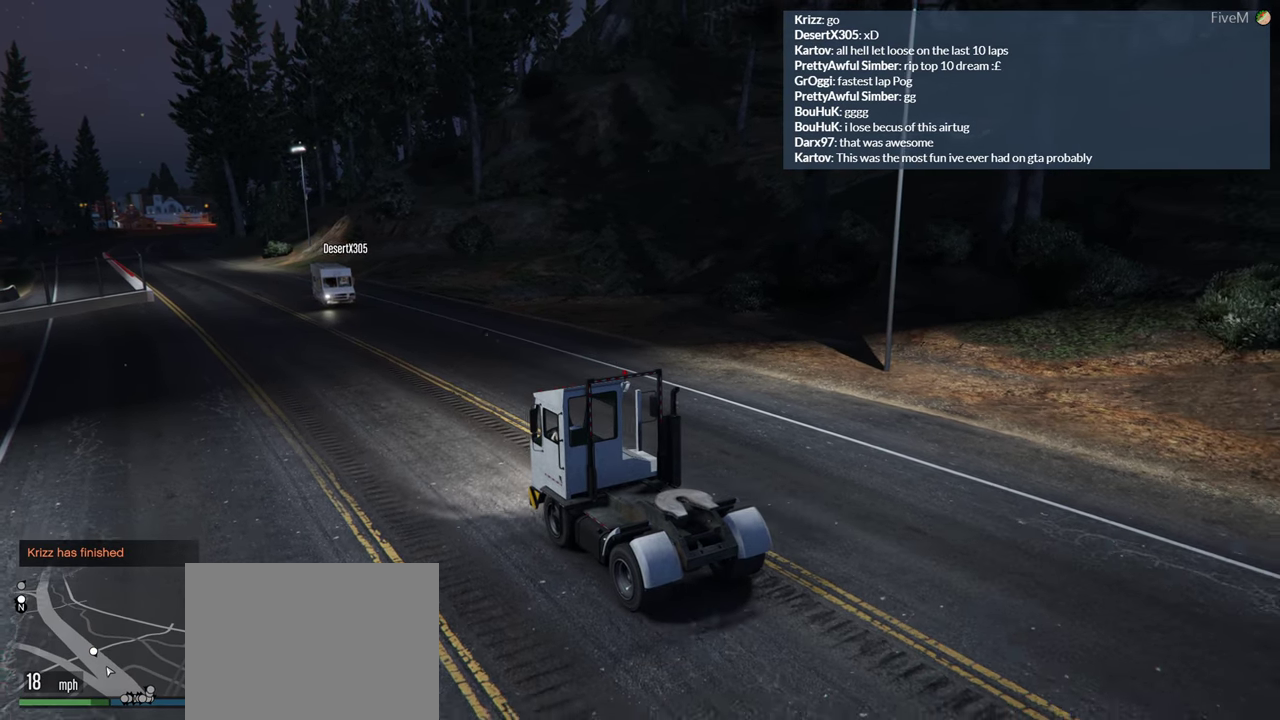
{"buttons": ["L2", "R3"], "left_stick": "center", "right_stick": "up-left", "events": [[316, "R3", "down"]]}
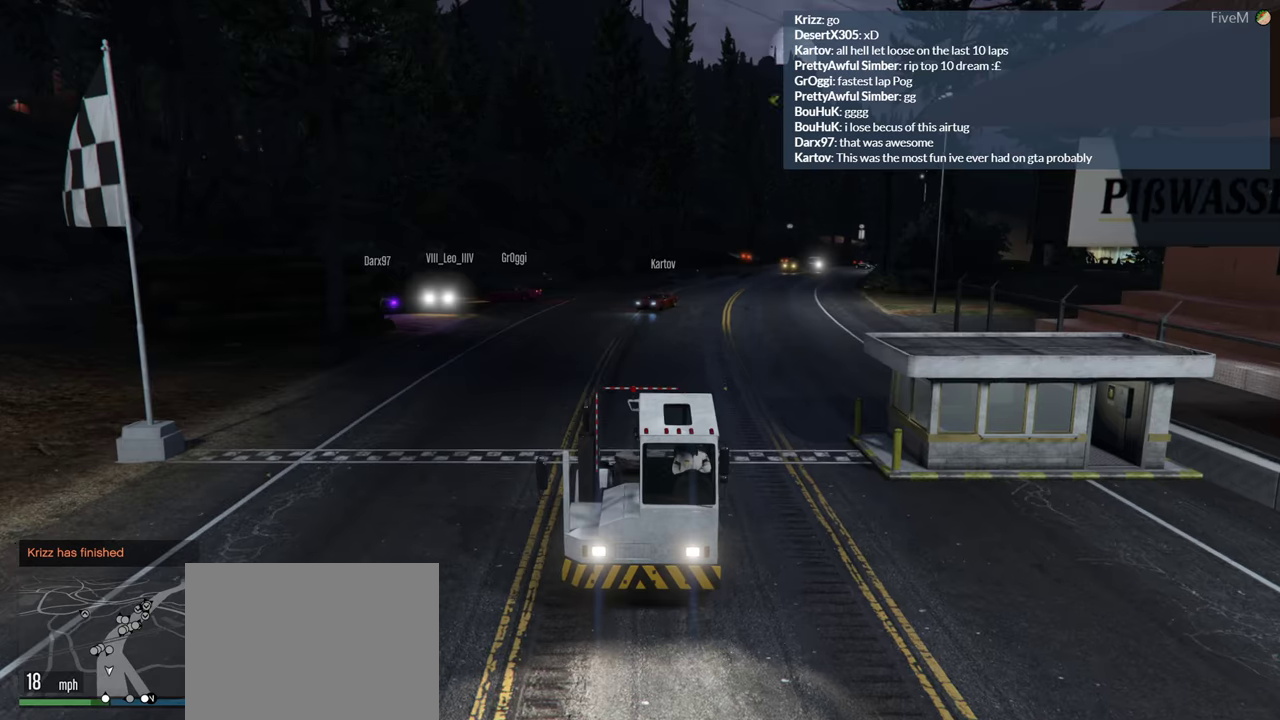
{"buttons": ["L2", "R3"], "left_stick": "left", "right_stick": "up-left", "events": [[483, "left_stick", "left"]]}
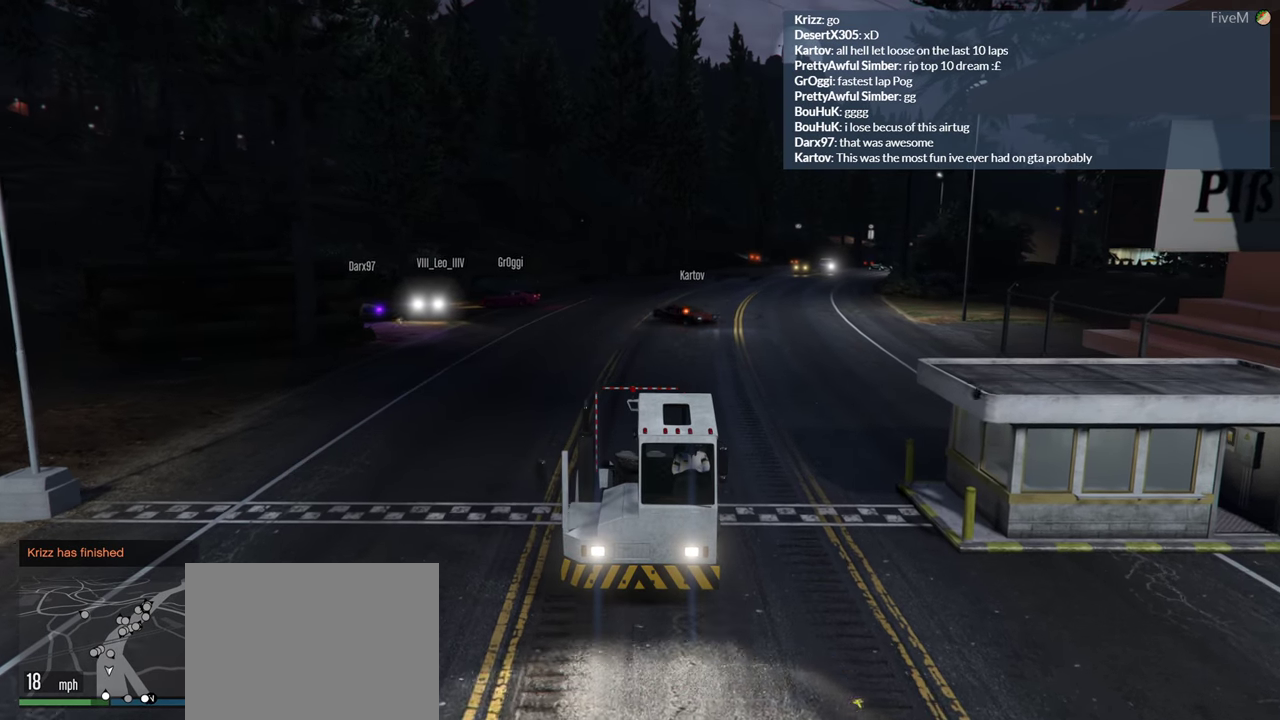
{"buttons": ["L2", "R3"], "left_stick": "center", "right_stick": "up-left", "events": [[100, "left_stick", "center"], [216, "left_stick", "left"], [416, "left_stick", "center"]]}
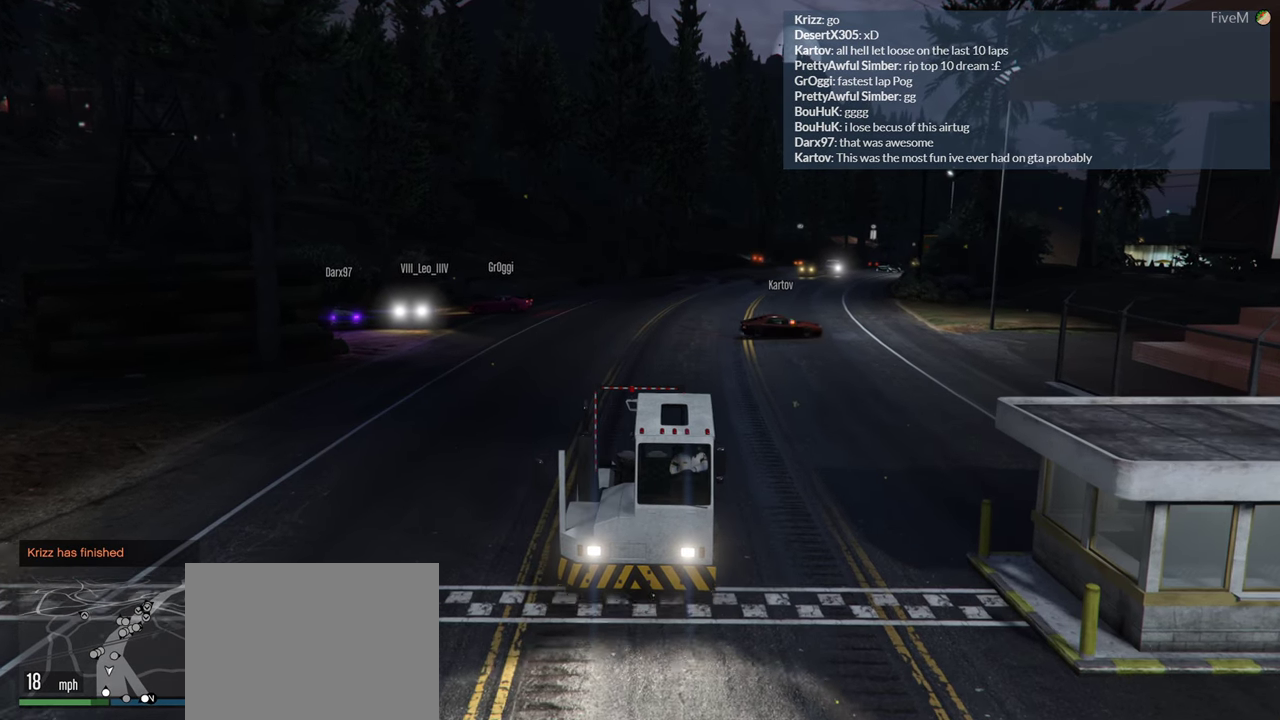
{"buttons": ["L2", "R3"], "left_stick": "left", "right_stick": "up-left", "events": [[50, "left_stick", "left"]]}
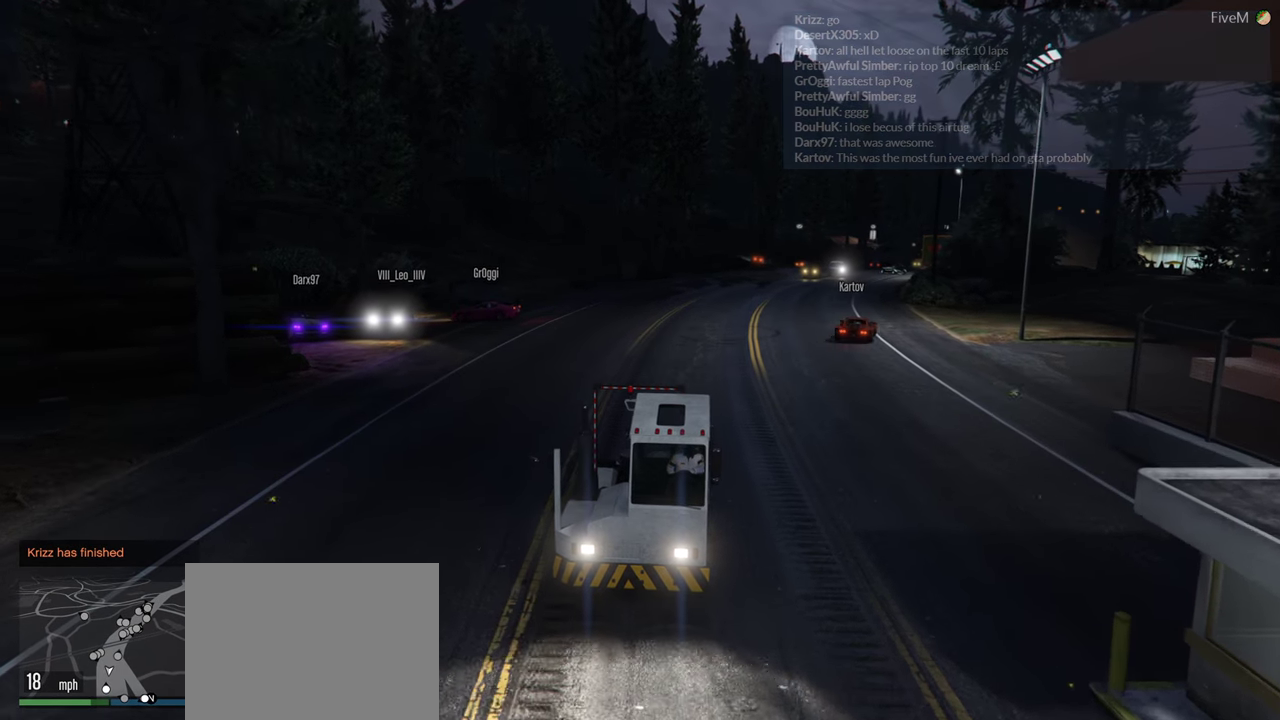
{"buttons": ["L2", "R3"], "left_stick": "left", "right_stick": "up-left", "events": [[166, "left_stick", "center"], [333, "left_stick", "left"]]}
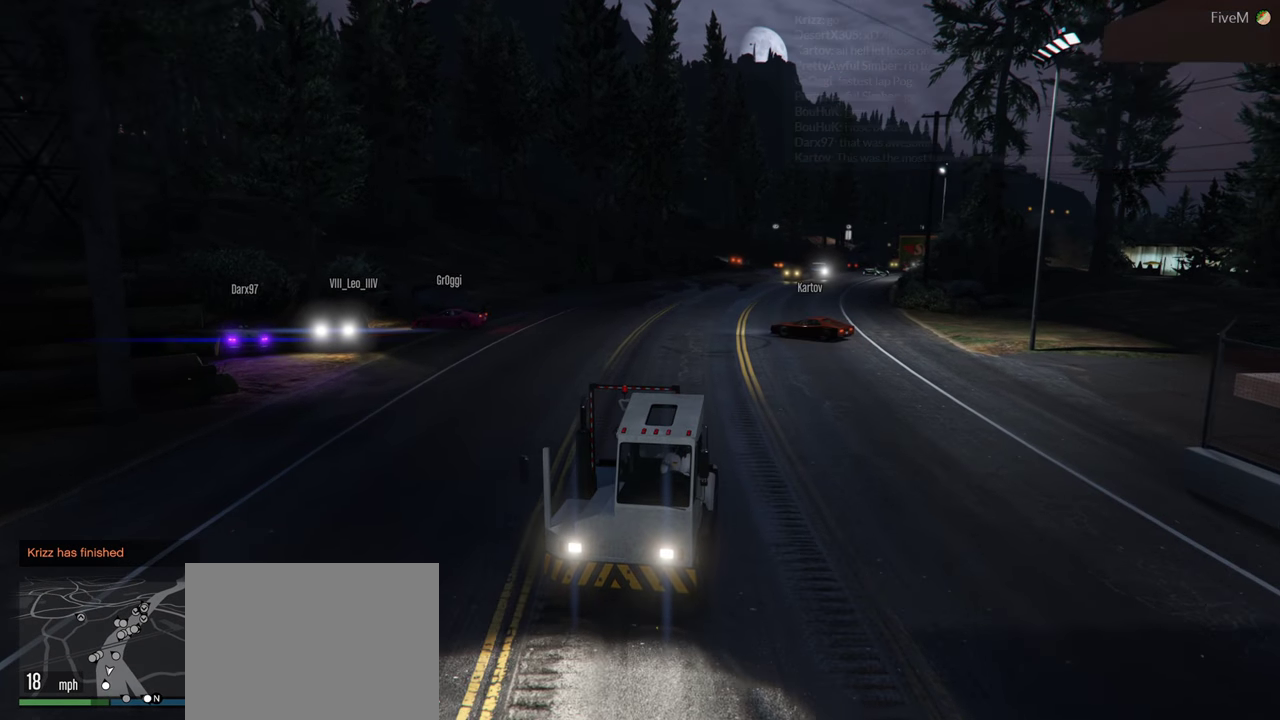
{"buttons": ["L2", "R3"], "left_stick": "left", "right_stick": "up-left", "events": []}
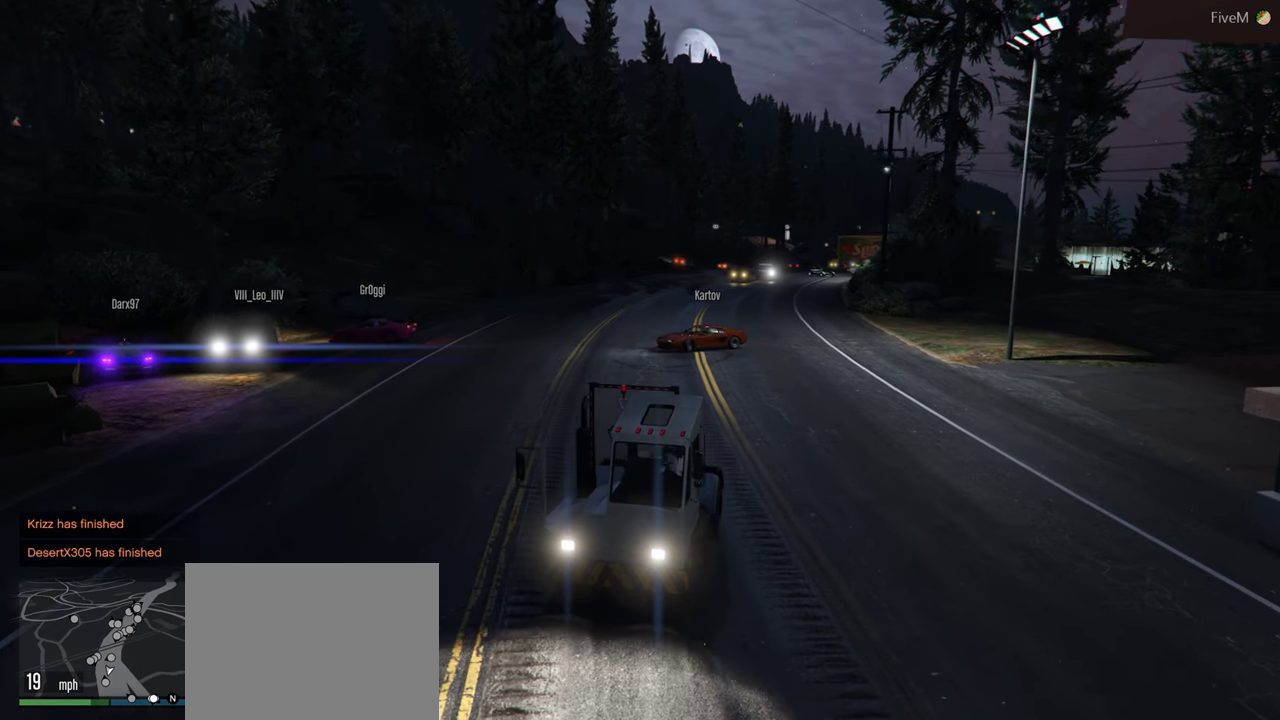
{"buttons": ["L2", "R3"], "left_stick": "down-left", "right_stick": "up-left", "events": [[250, "left_stick", "down-left"]]}